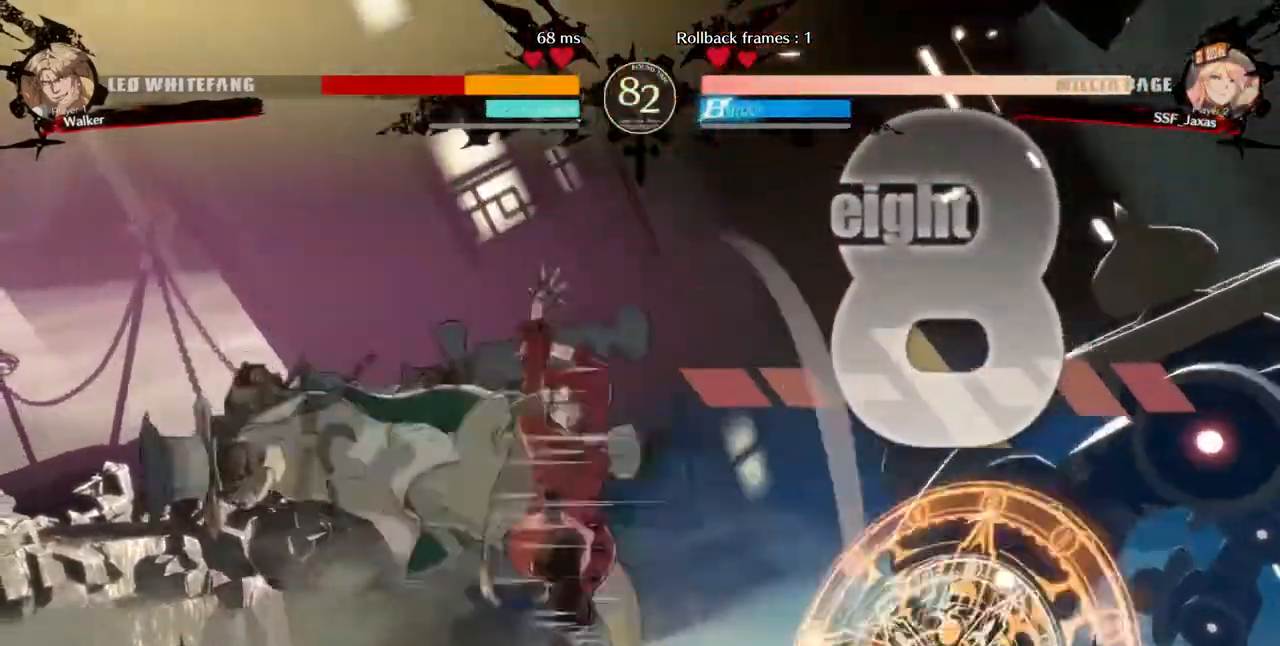
Gameplay with a controller (arcade stick); each line is a JSON object with the inputs held at the frame after it. "events" lists button and stick changes between this image and that frame as [ms after this image, input, new state], when the widget could be followed in between. Not read: HOME L3 R3 other_buttons.
{"buttons": []}
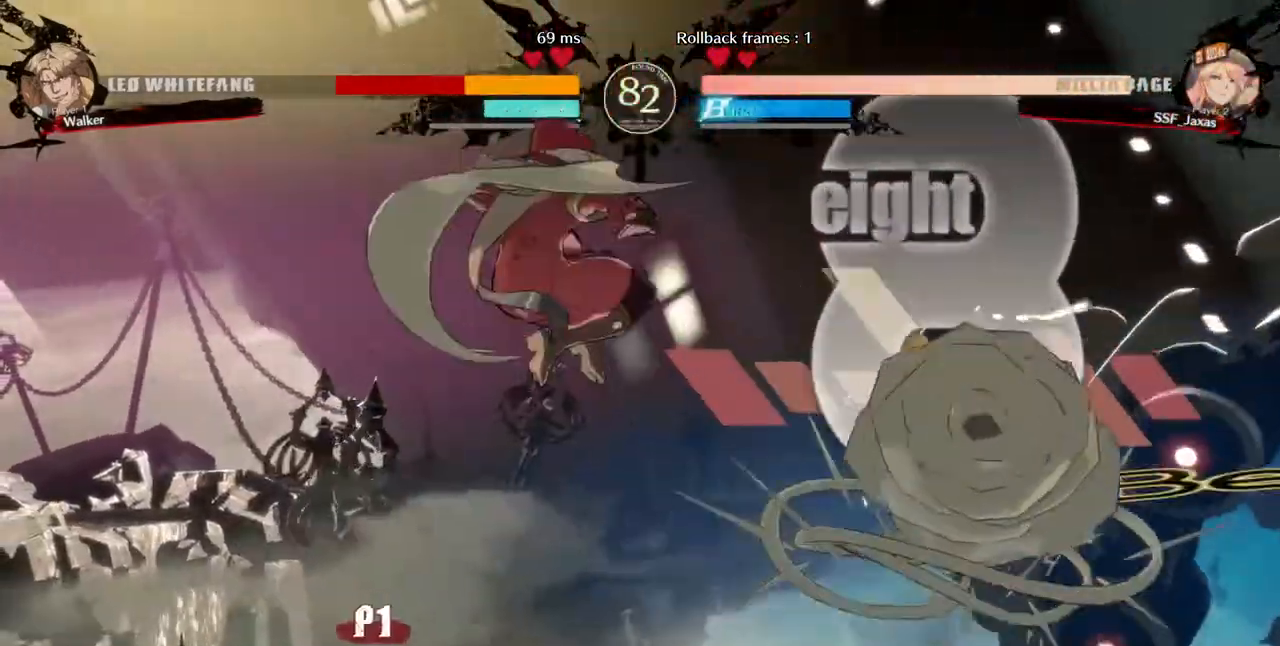
{"buttons": ["SQUARE", "DPAD_DOWN"]}
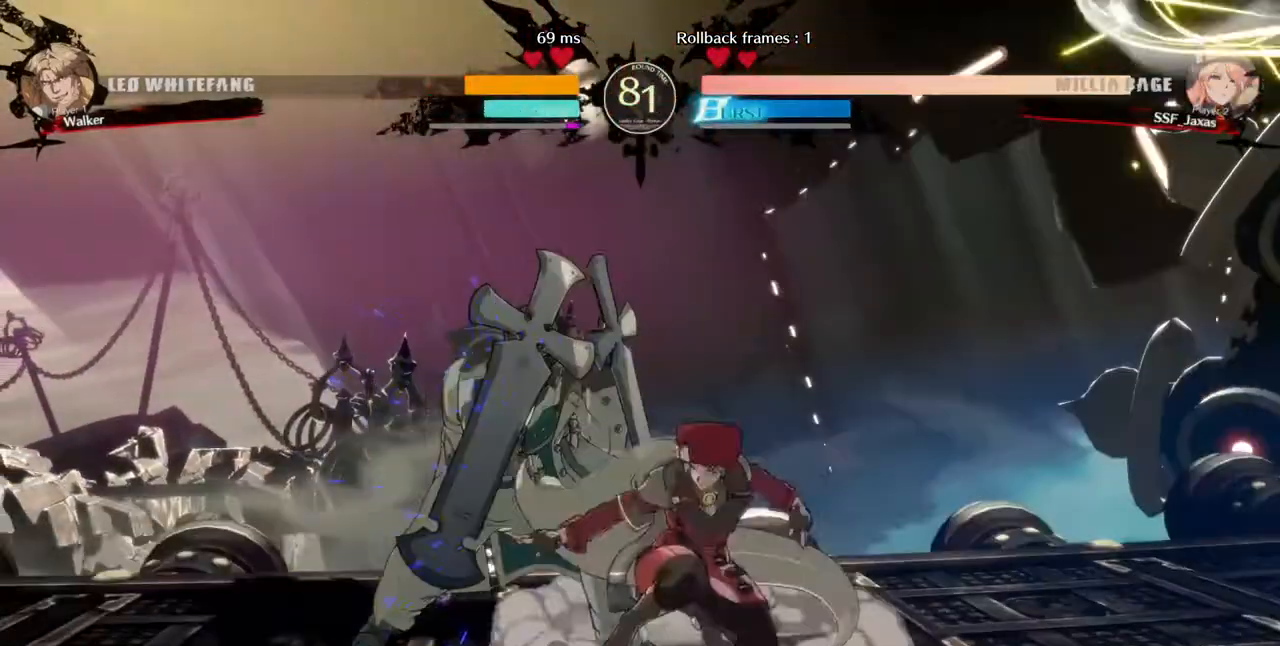
{"buttons": [], "events": [[120, "SQUARE", "up"], [240, "R2", "down"], [320, "DPAD_DOWN", "up"], [360, "R2", "up"]]}
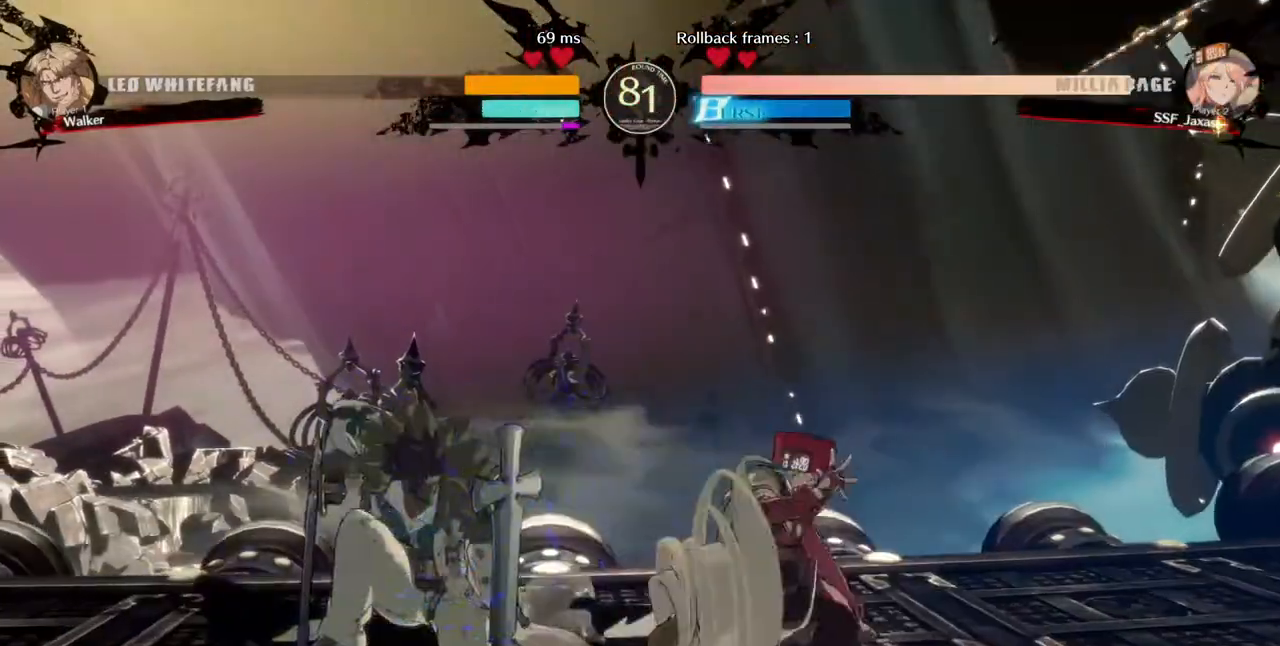
{"buttons": ["L1", "DPAD_LEFT"], "events": [[240, "DPAD_DOWN", "down"], [280, "DPAD_LEFT", "down"], [360, "DPAD_DOWN", "up"], [360, "TRIANGLE", "down"], [440, "TRIANGLE", "up"], [520, "L1", "down"]]}
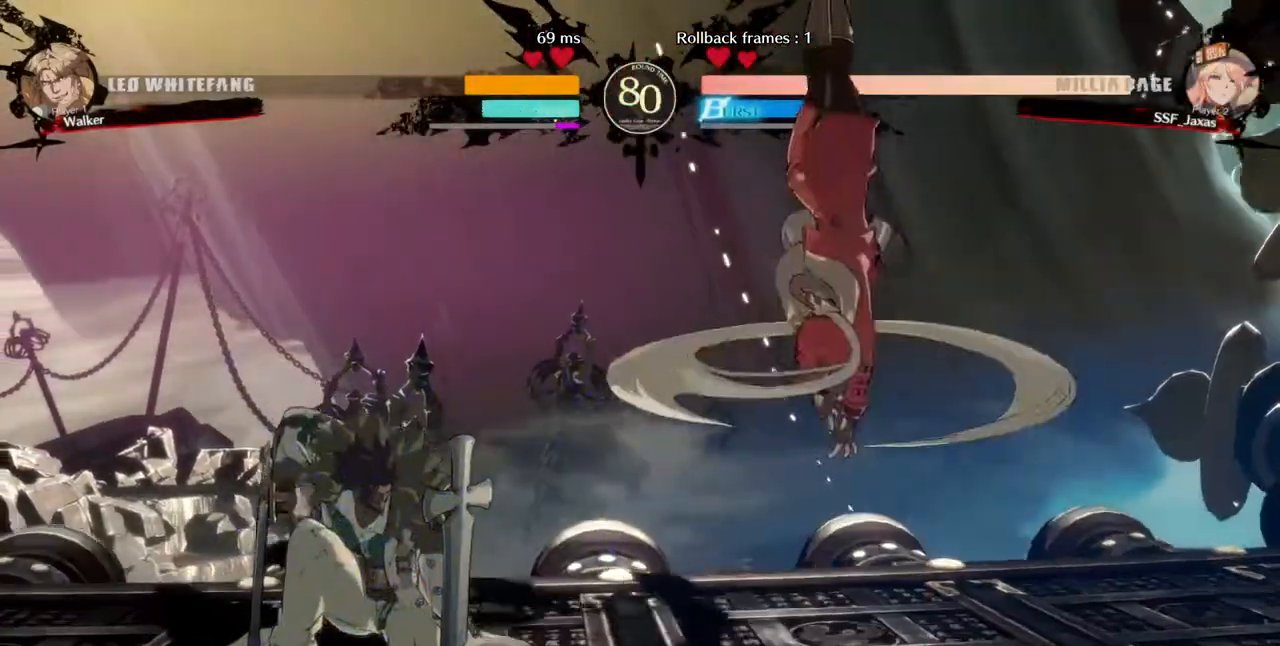
{"buttons": ["DPAD_LEFT"], "events": [[40, "CIRCLE", "down"], [360, "L1", "up"], [400, "CIRCLE", "up"]]}
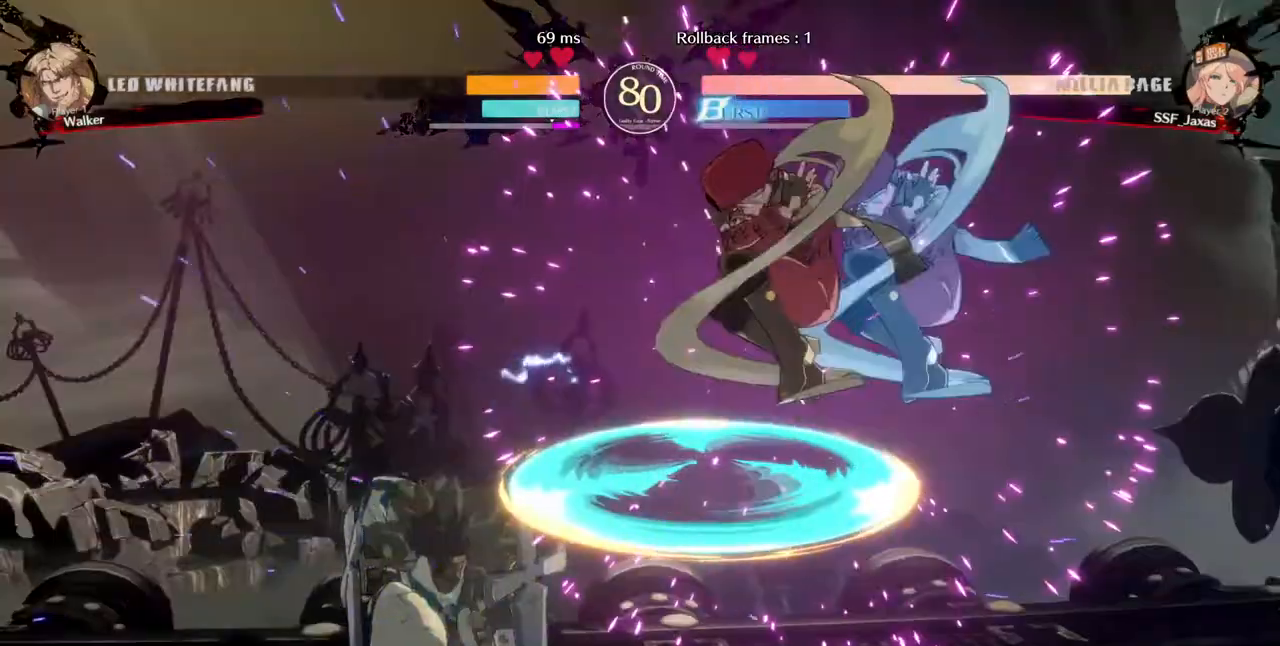
{"buttons": []}
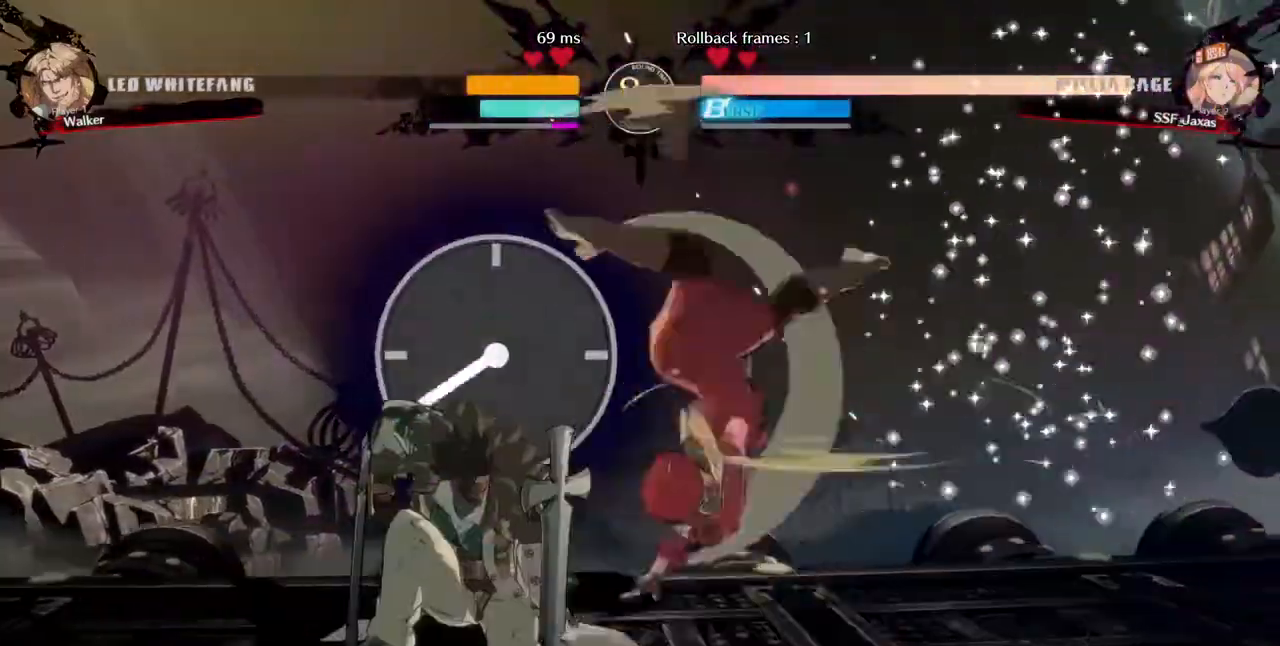
{"buttons": [], "events": [[80, "L1", "down"], [240, "L1", "up"], [320, "SQUARE", "down"], [480, "SQUARE", "up"]]}